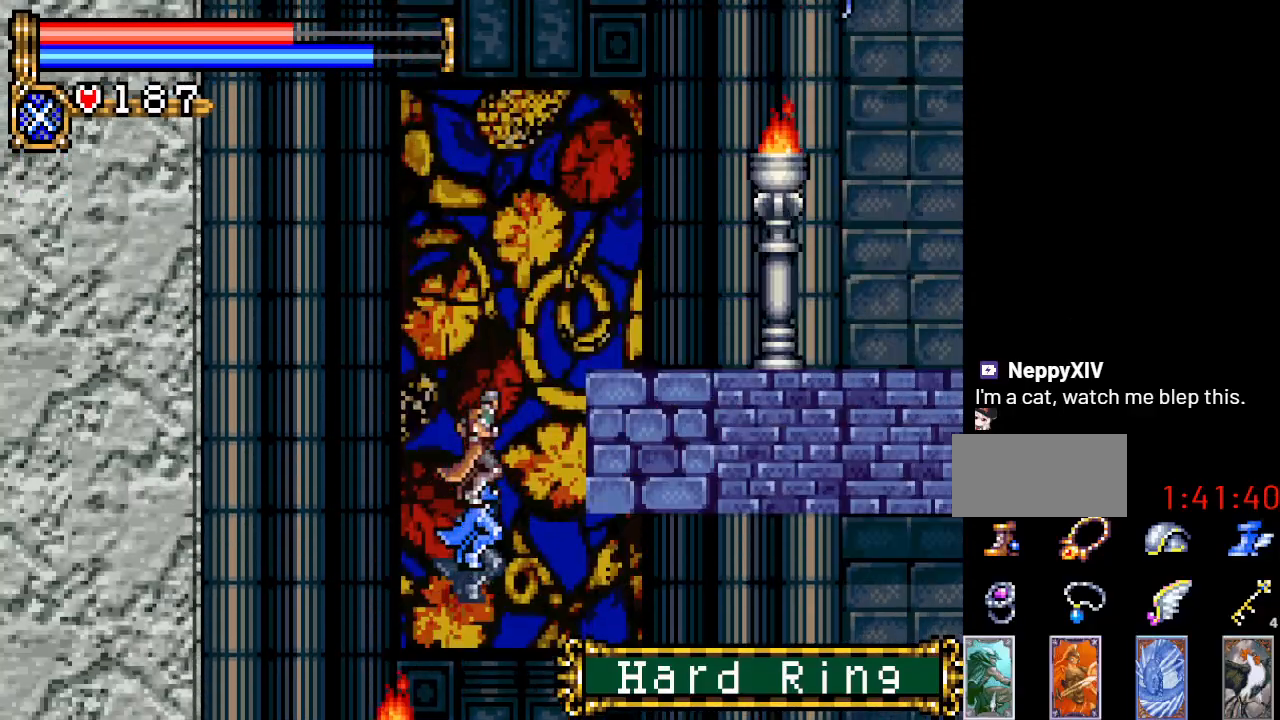
Gameplay with a controller (Nintendo layout); each line is a JSON object with the inputs held at the frame after it. "events" lists button and stick changes between this image and that frame as [ms after this image, input, new state], when the widget could be followed in between. Not read: L3 R3.
{"buttons": ["DPAD_RIGHT"], "events": [[16, "R1", "up"], [166, "DPAD_RIGHT", "down"], [200, "DPAD_UP", "up"], [233, "A", "up"]]}
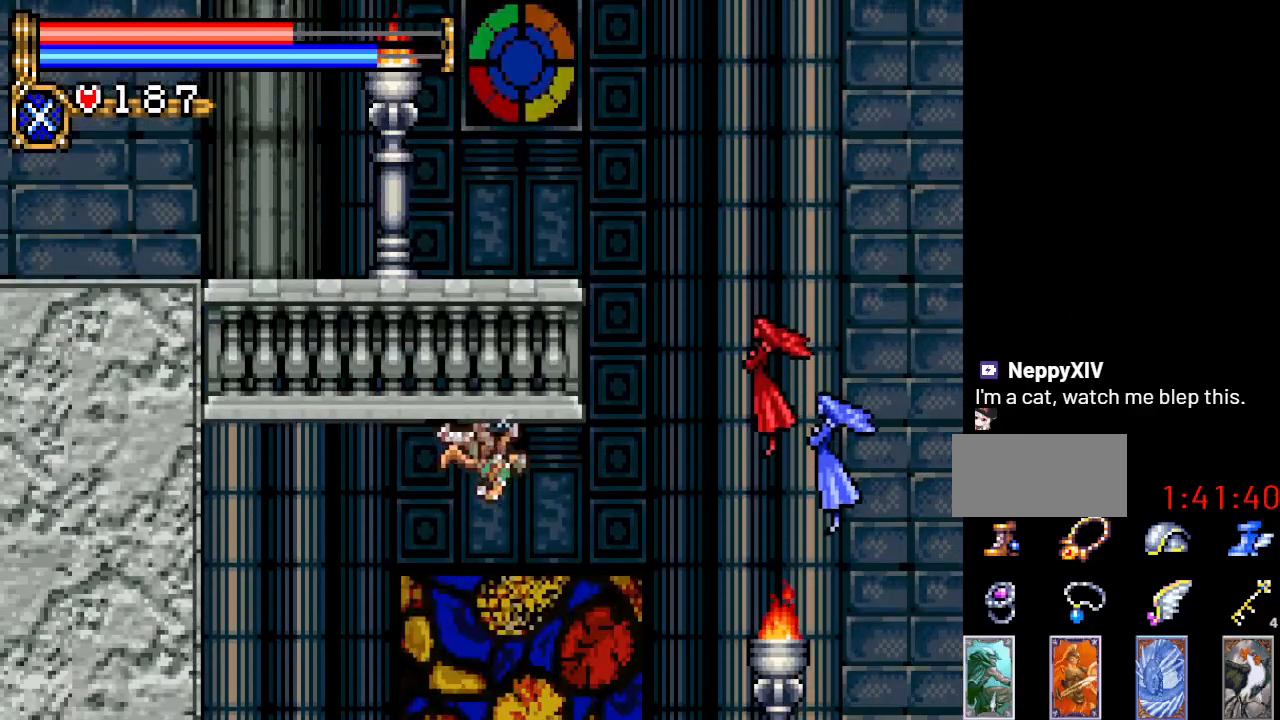
{"buttons": ["DPAD_RIGHT"], "events": [[367, "A", "down"], [450, "A", "up"]]}
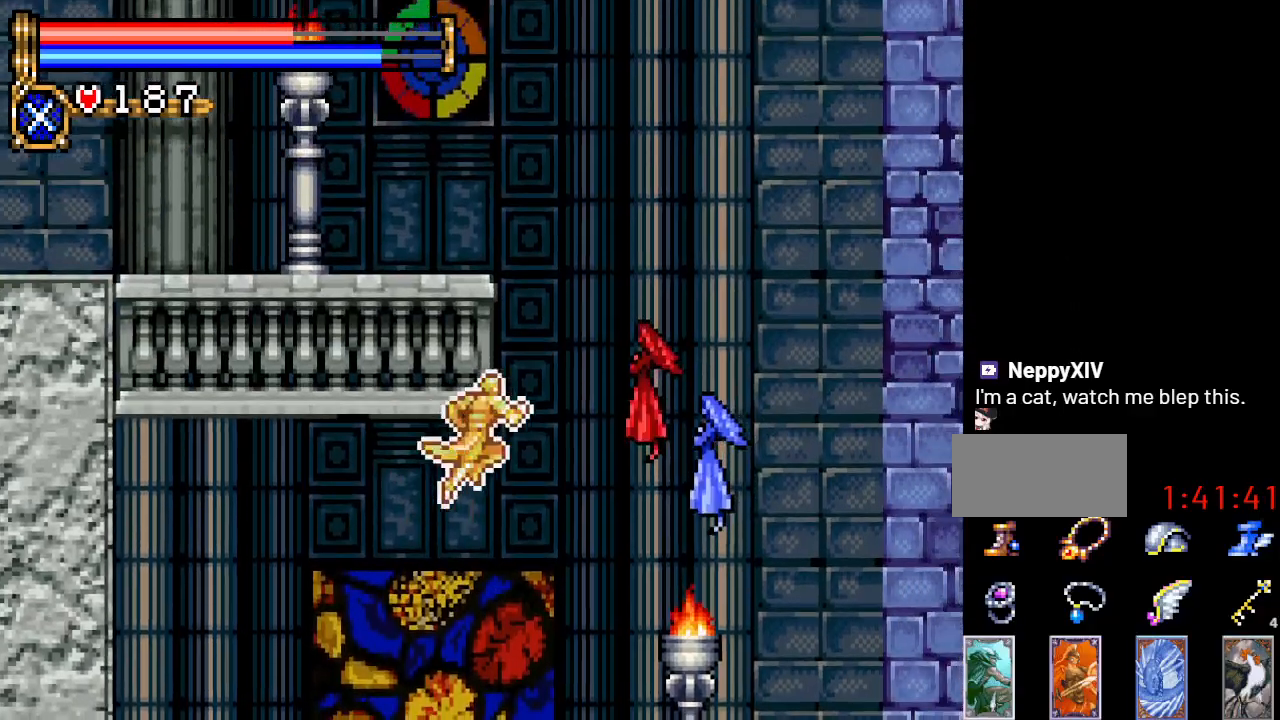
{"buttons": ["DPAD_RIGHT"], "events": []}
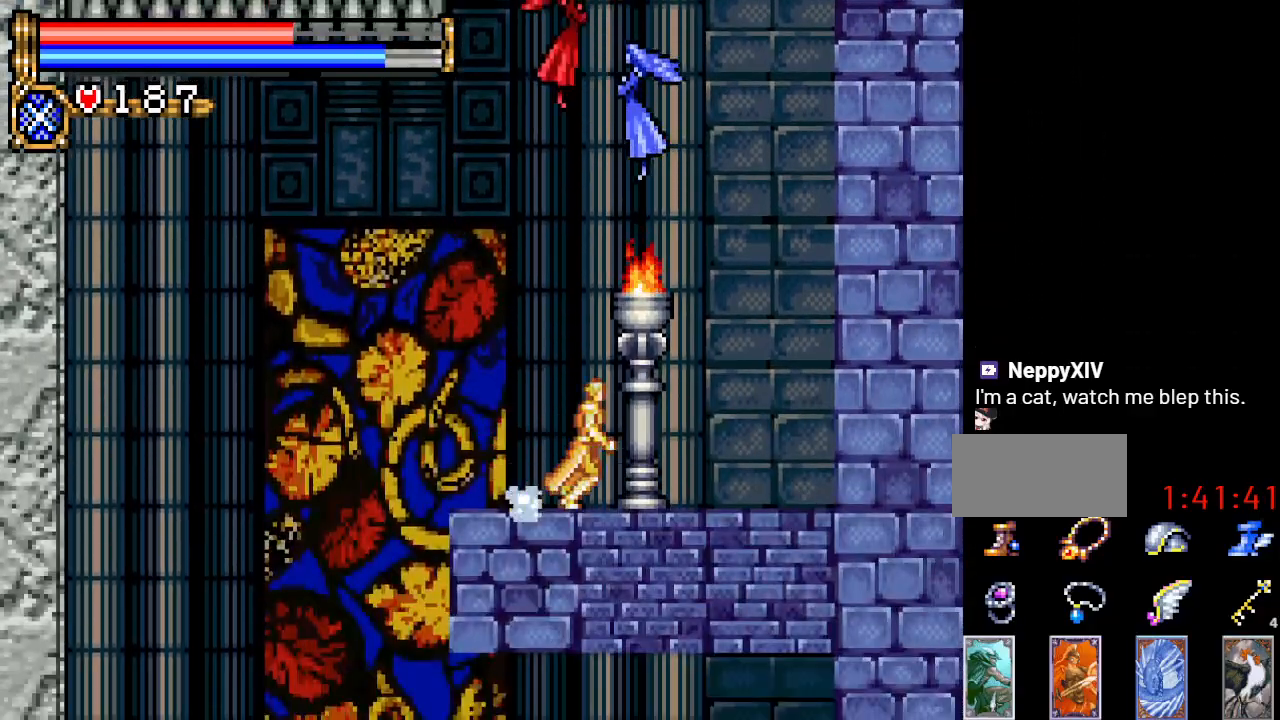
{"buttons": ["A", "DPAD_LEFT"], "events": [[267, "A", "down"], [417, "A", "up"], [417, "DPAD_RIGHT", "up"], [484, "A", "down"], [484, "DPAD_LEFT", "down"]]}
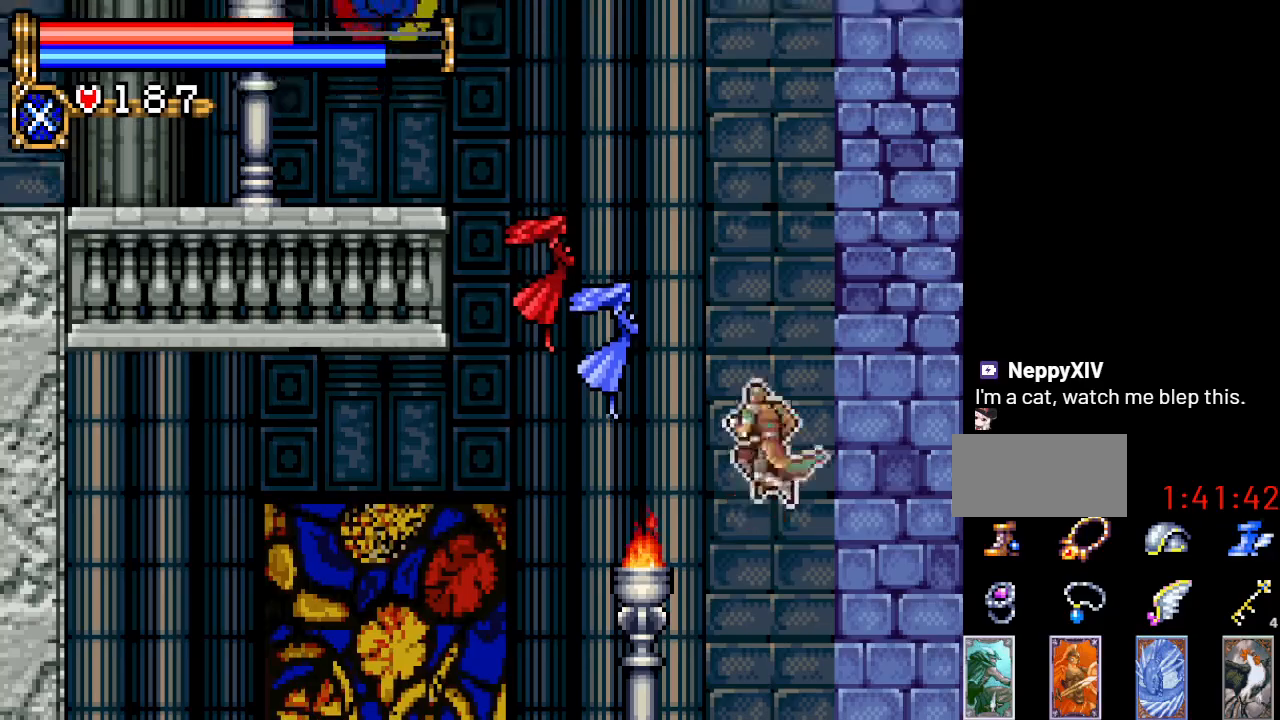
{"buttons": [], "events": [[50, "DPAD_UP", "down"], [66, "B", "down"], [66, "DPAD_LEFT", "up"], [166, "A", "up"], [233, "B", "up"], [483, "DPAD_UP", "up"]]}
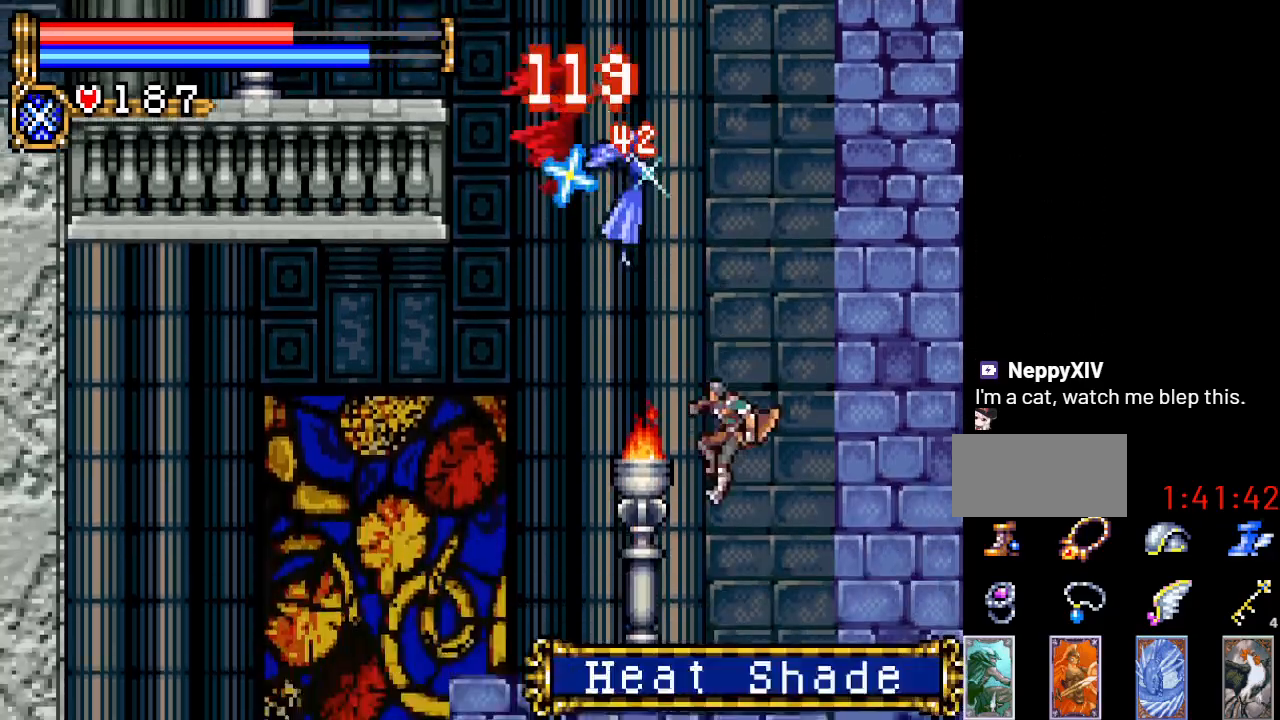
{"buttons": ["A"], "events": [[484, "A", "down"]]}
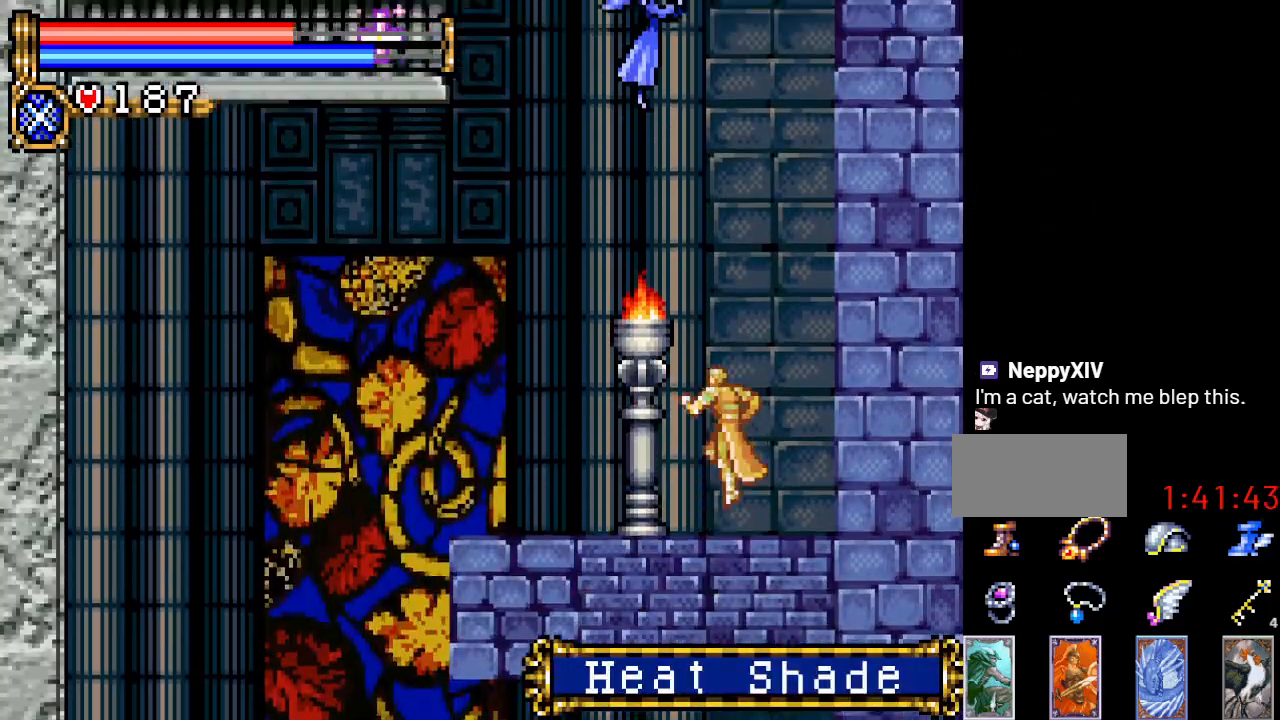
{"buttons": ["B", "DPAD_UP"], "events": [[66, "DPAD_RIGHT", "down"], [233, "A", "up"], [283, "A", "down"], [283, "DPAD_RIGHT", "up"], [350, "DPAD_LEFT", "down"], [383, "DPAD_UP", "down"], [417, "B", "down"], [417, "DPAD_LEFT", "up"], [483, "A", "up"]]}
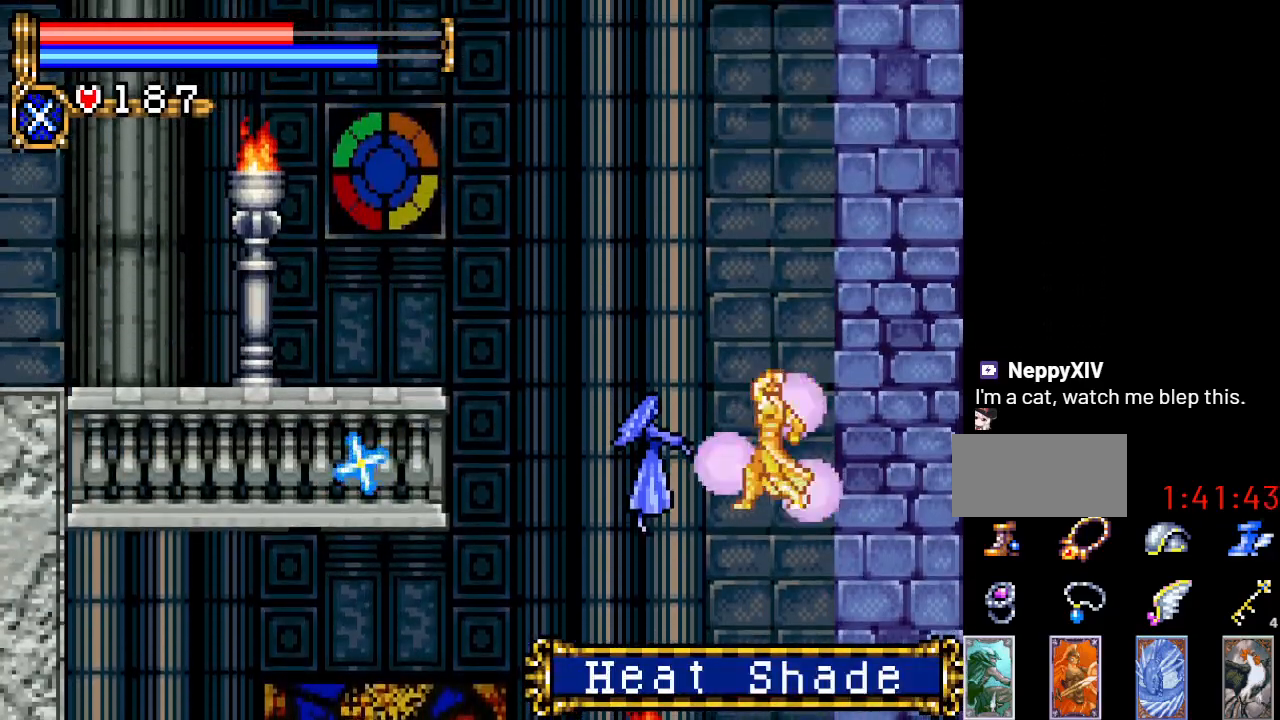
{"buttons": [], "events": [[117, "B", "up"], [284, "DPAD_UP", "up"]]}
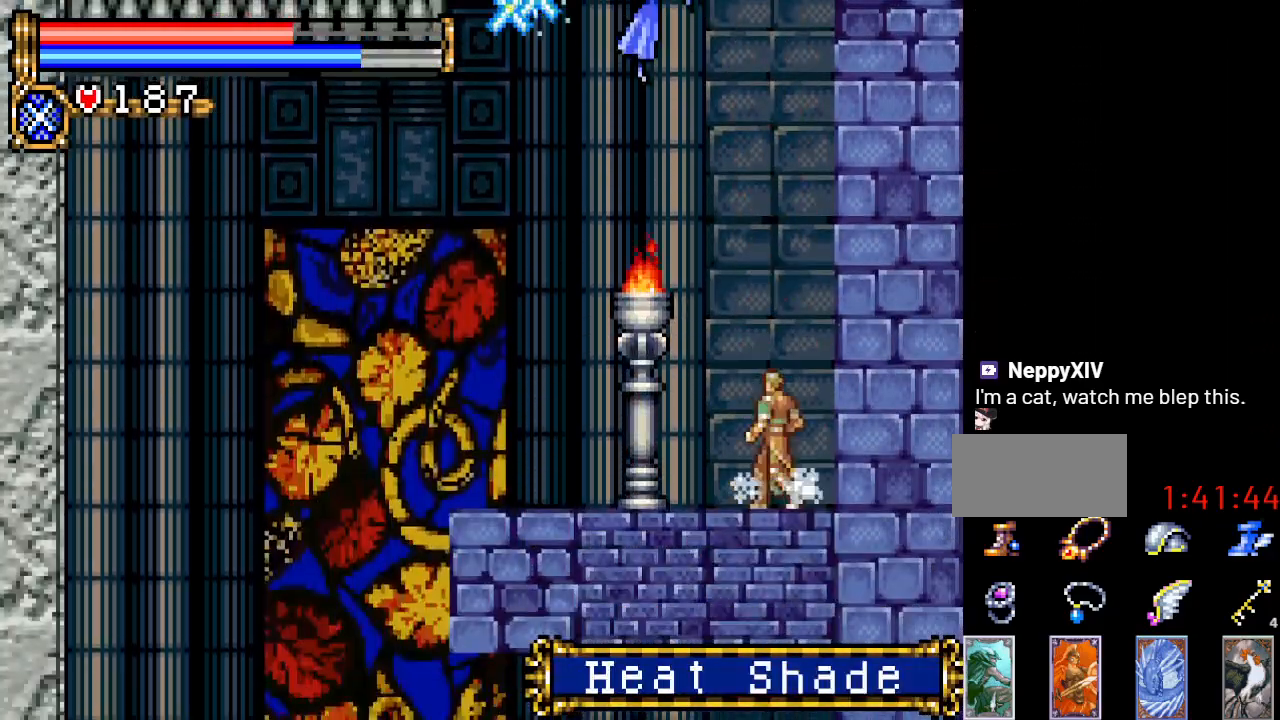
{"buttons": ["A", "DPAD_LEFT"], "events": [[33, "DPAD_LEFT", "down"], [500, "A", "down"]]}
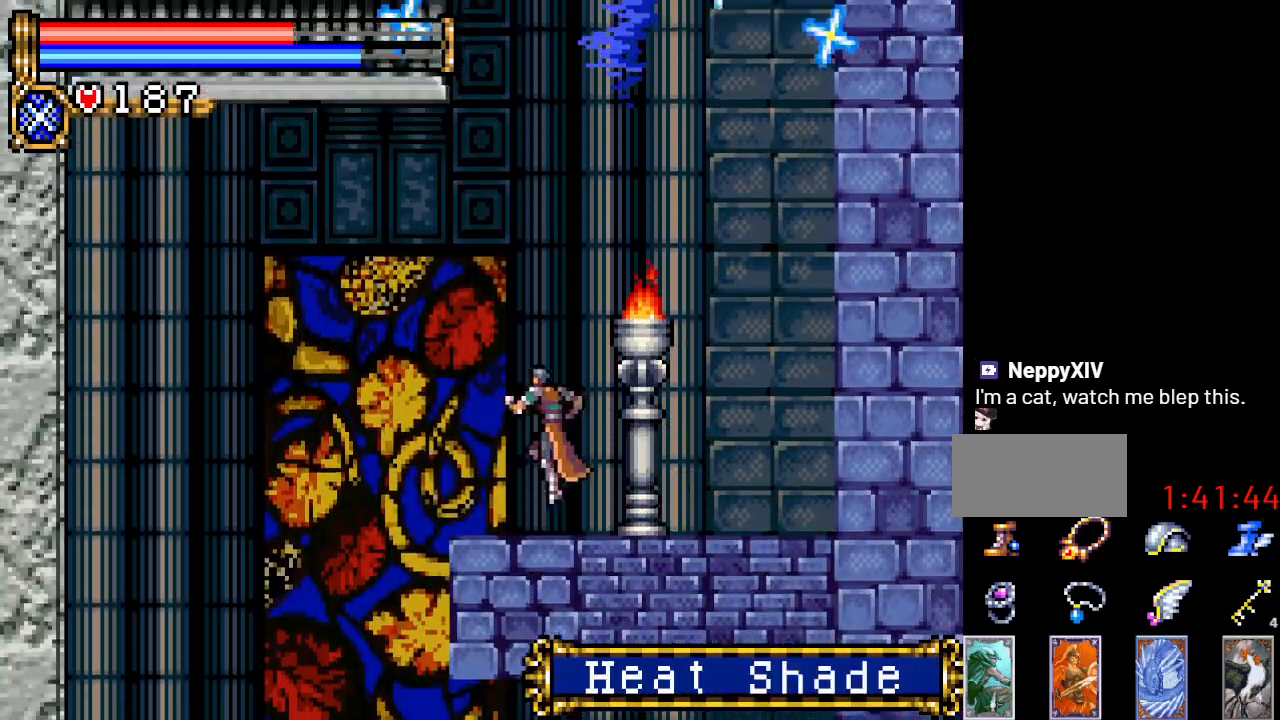
{"buttons": ["R1", "DPAD_UP"], "events": [[100, "DPAD_LEFT", "up"], [267, "DPAD_RIGHT", "down"], [284, "A", "up"], [350, "DPAD_RIGHT", "up"], [384, "DPAD_UP", "down"], [450, "R1", "down"]]}
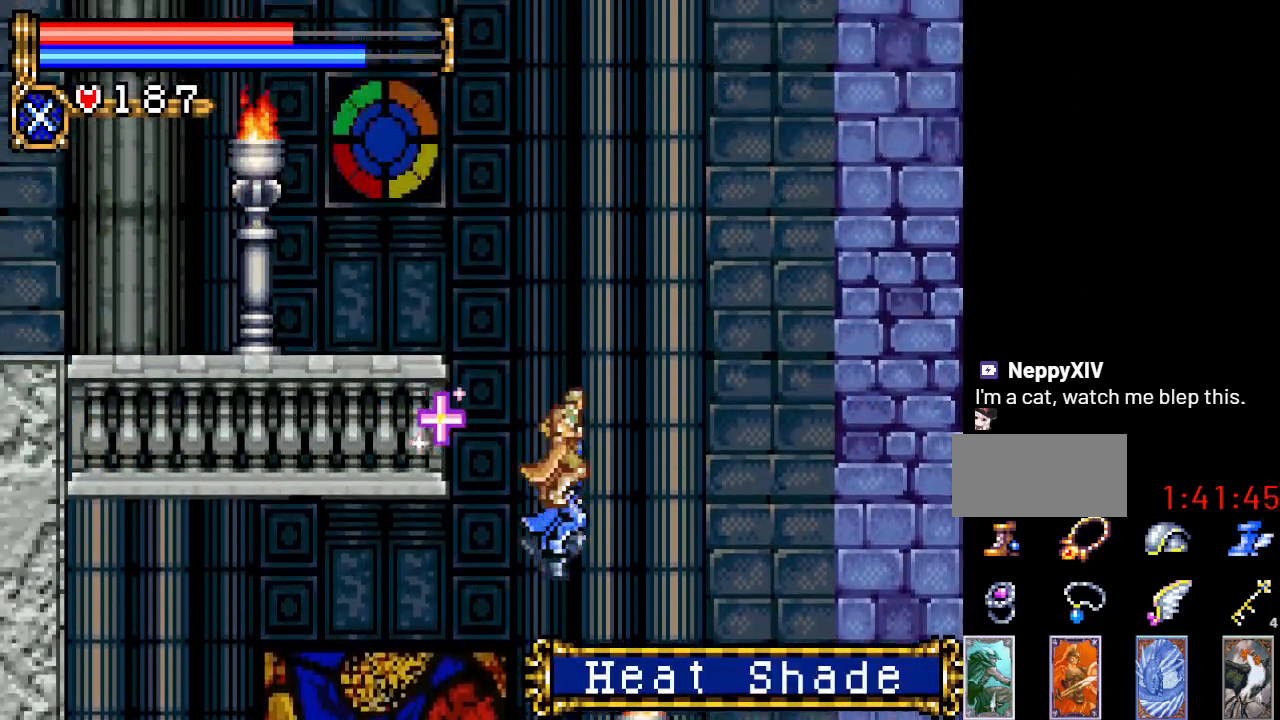
{"buttons": ["DPAD_LEFT"], "events": [[50, "R1", "up"], [200, "DPAD_UP", "up"], [250, "DPAD_LEFT", "down"]]}
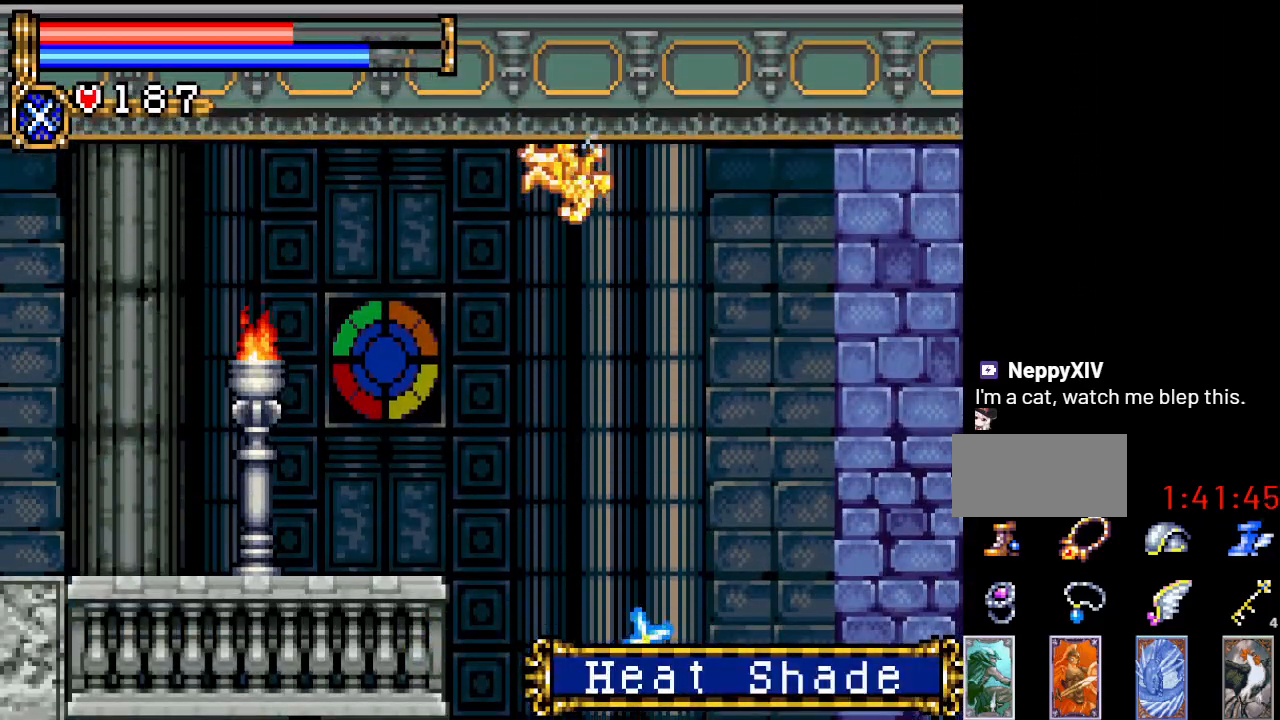
{"buttons": ["A", "DPAD_LEFT"], "events": [[450, "A", "down"]]}
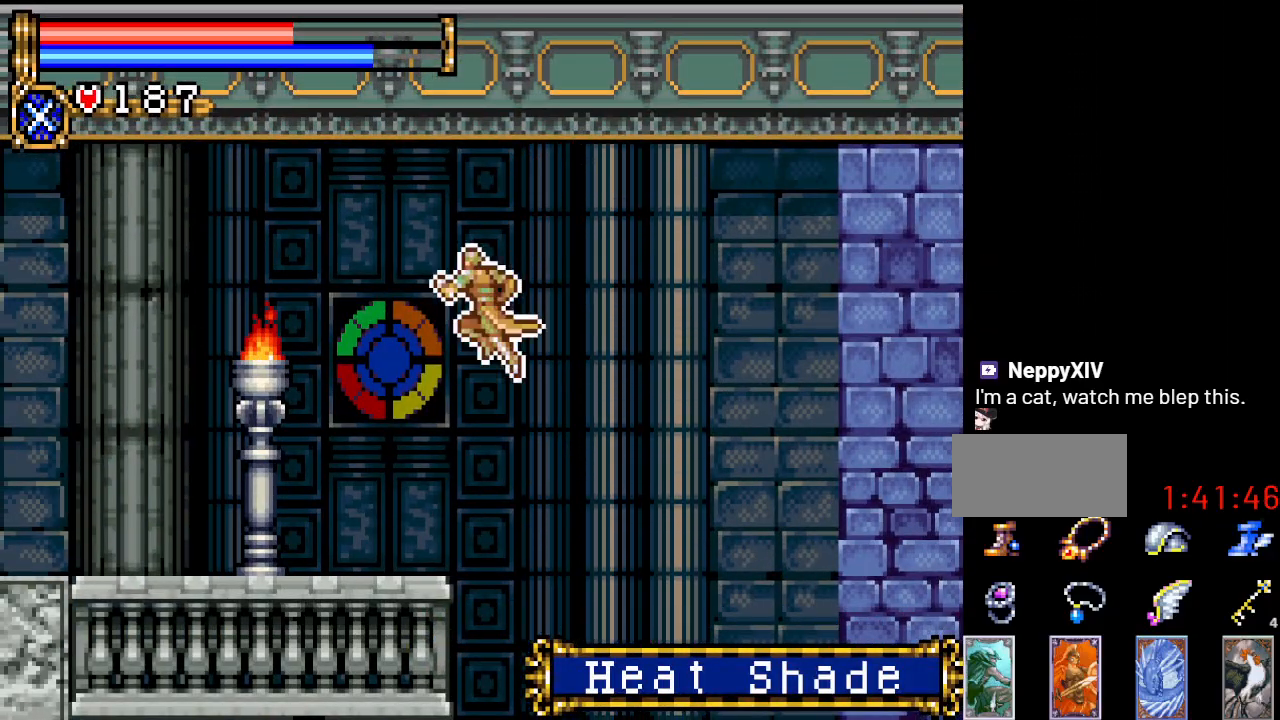
{"buttons": ["DPAD_LEFT"], "events": [[100, "A", "up"]]}
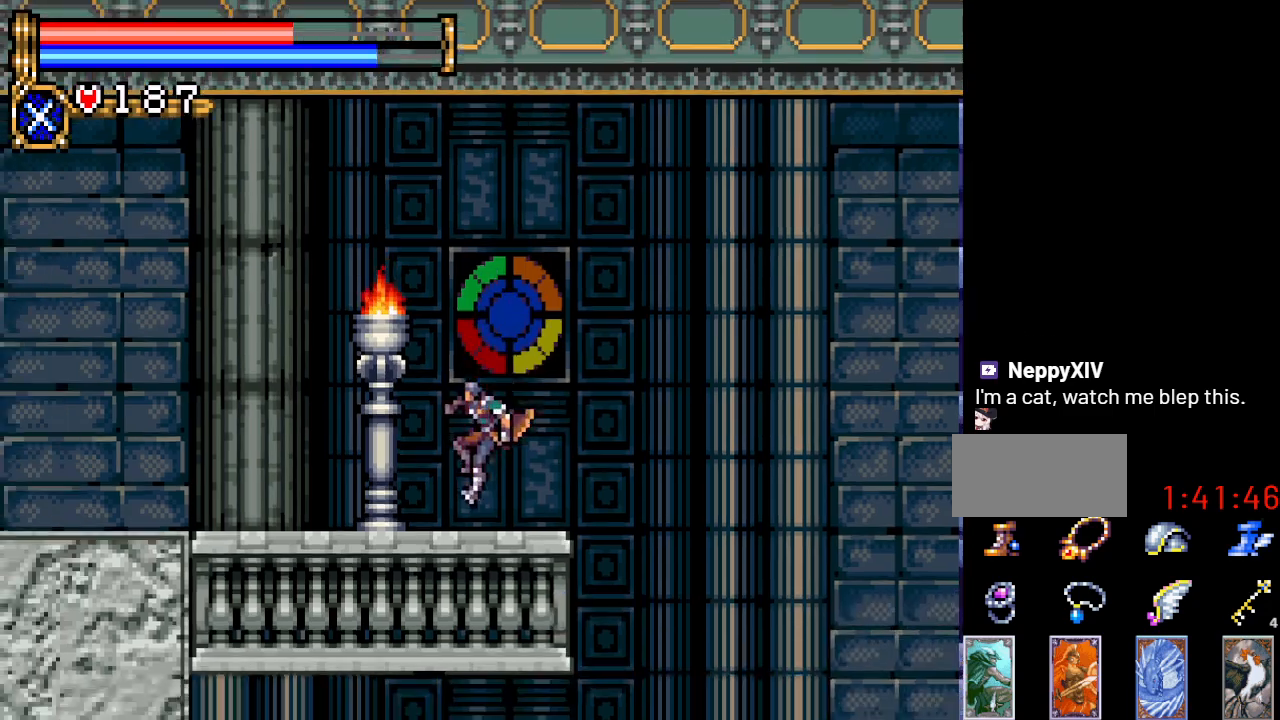
{"buttons": ["Y"], "events": [[467, "DPAD_LEFT", "up"], [467, "Y", "down"]]}
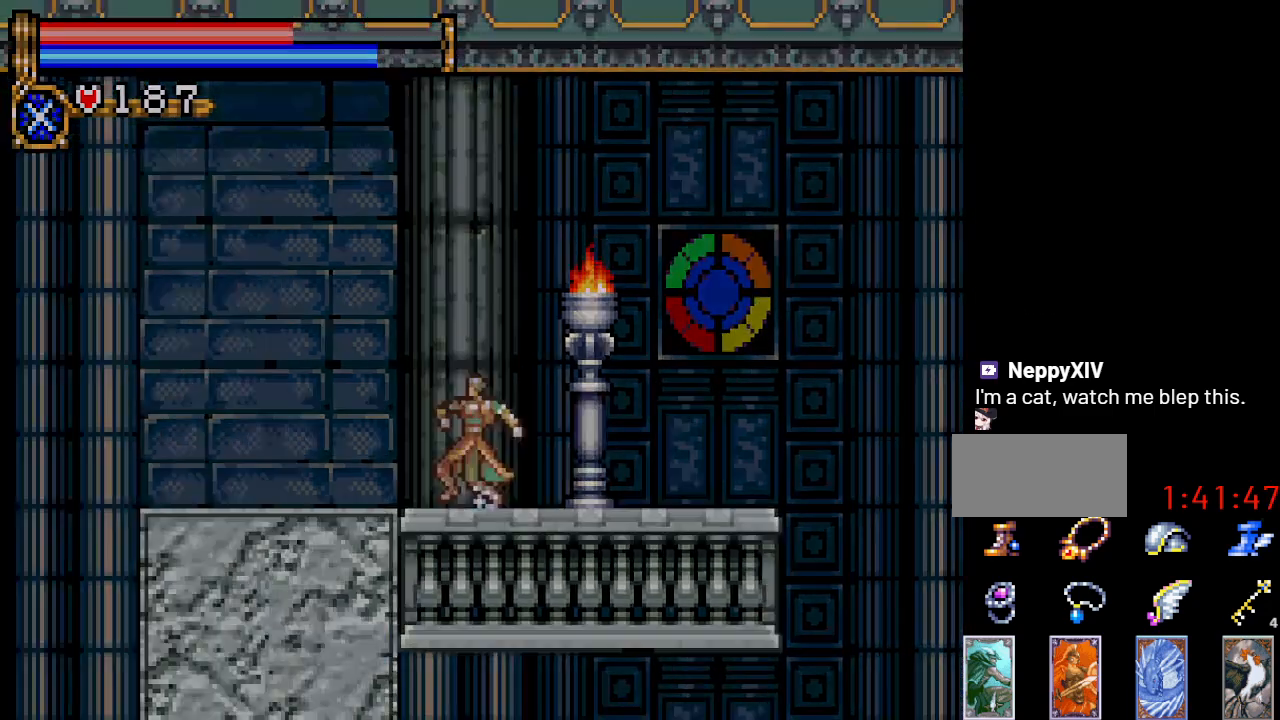
{"buttons": [], "events": [[150, "Y", "up"]]}
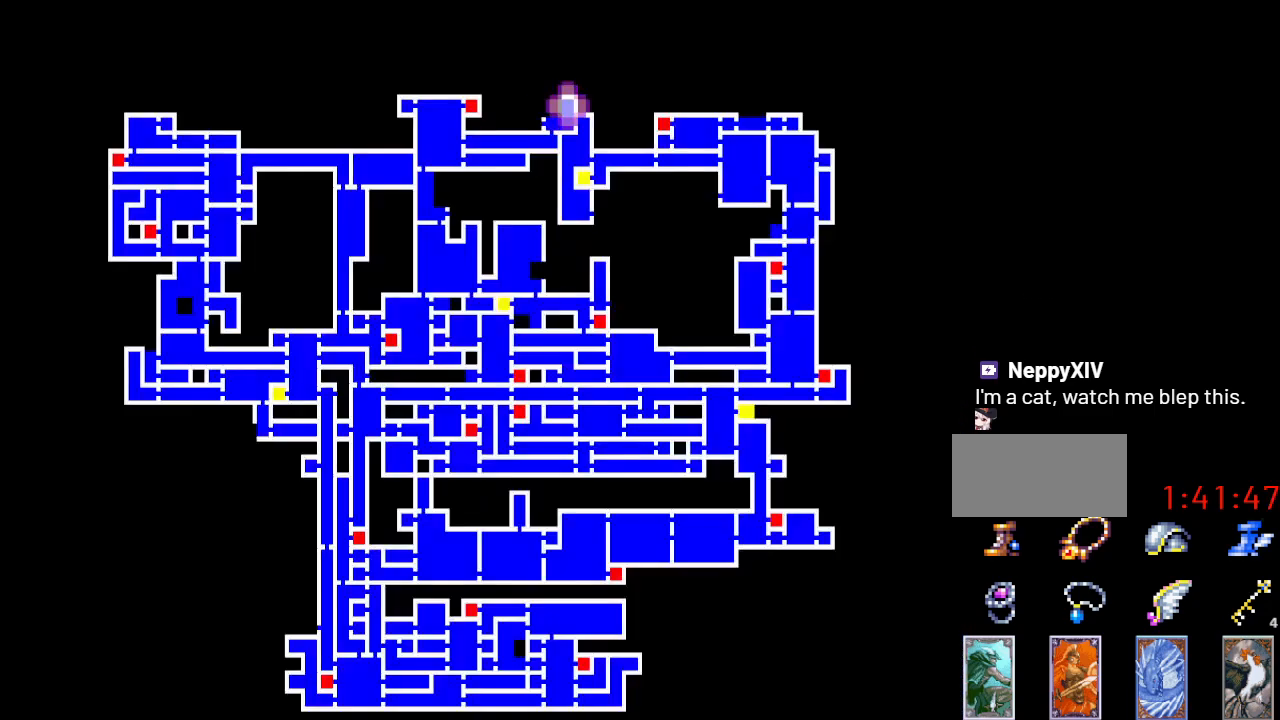
{"buttons": [], "events": []}
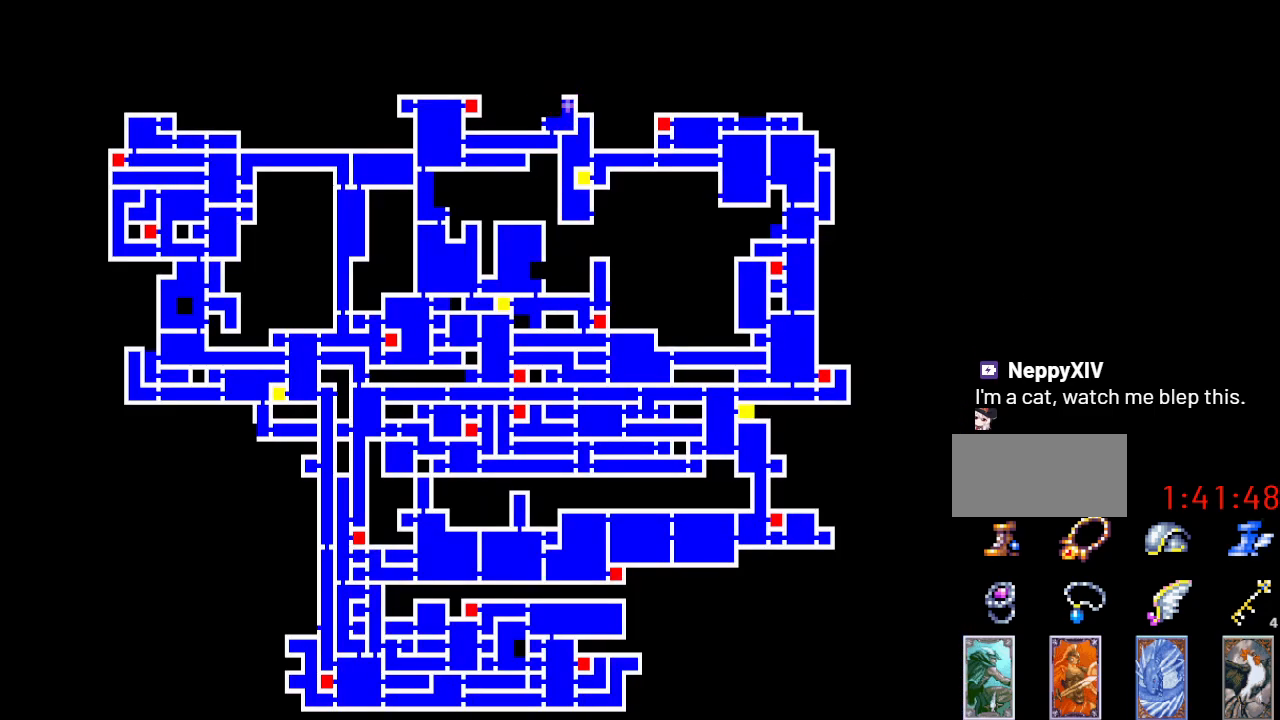
{"buttons": [], "events": []}
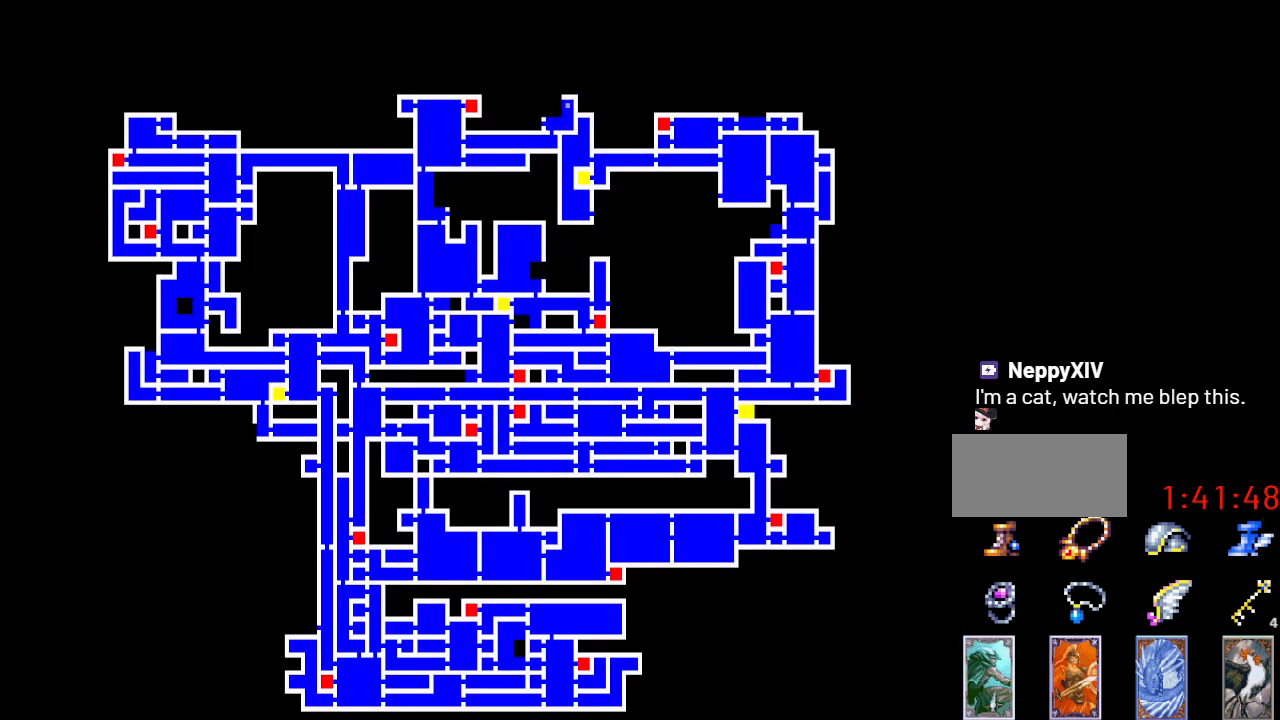
{"buttons": [], "events": []}
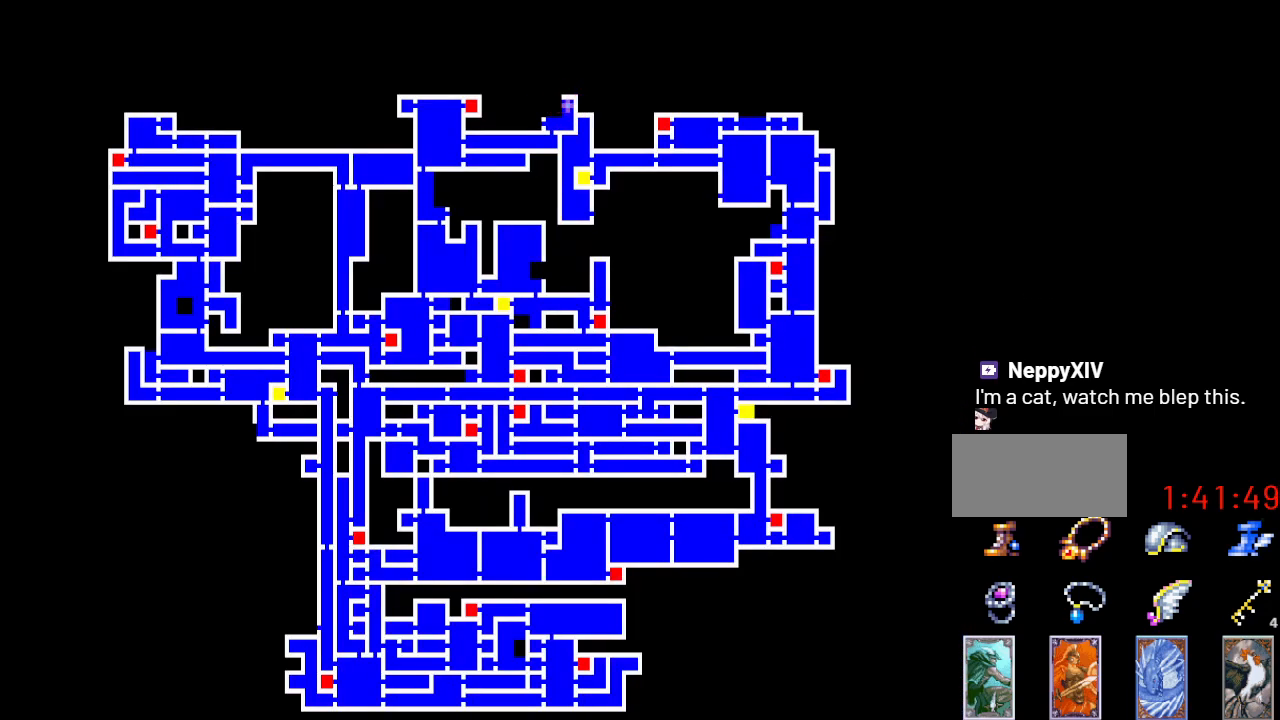
{"buttons": [], "events": []}
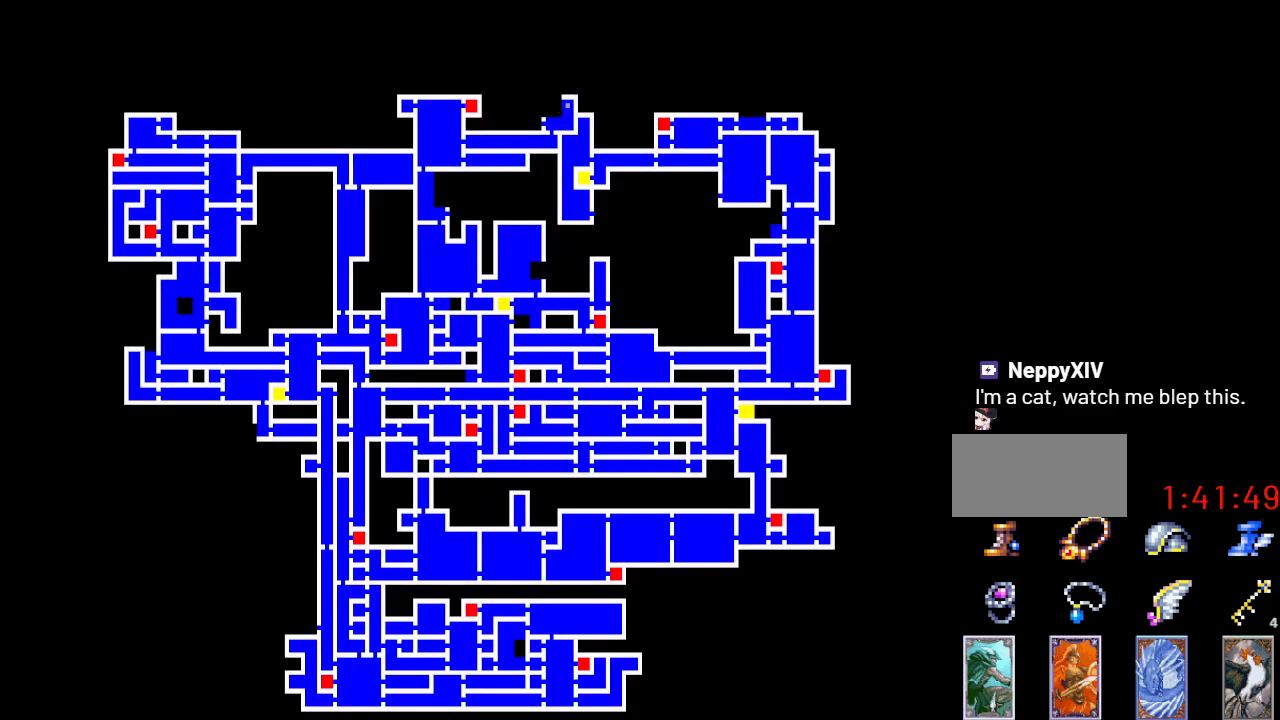
{"buttons": [], "events": []}
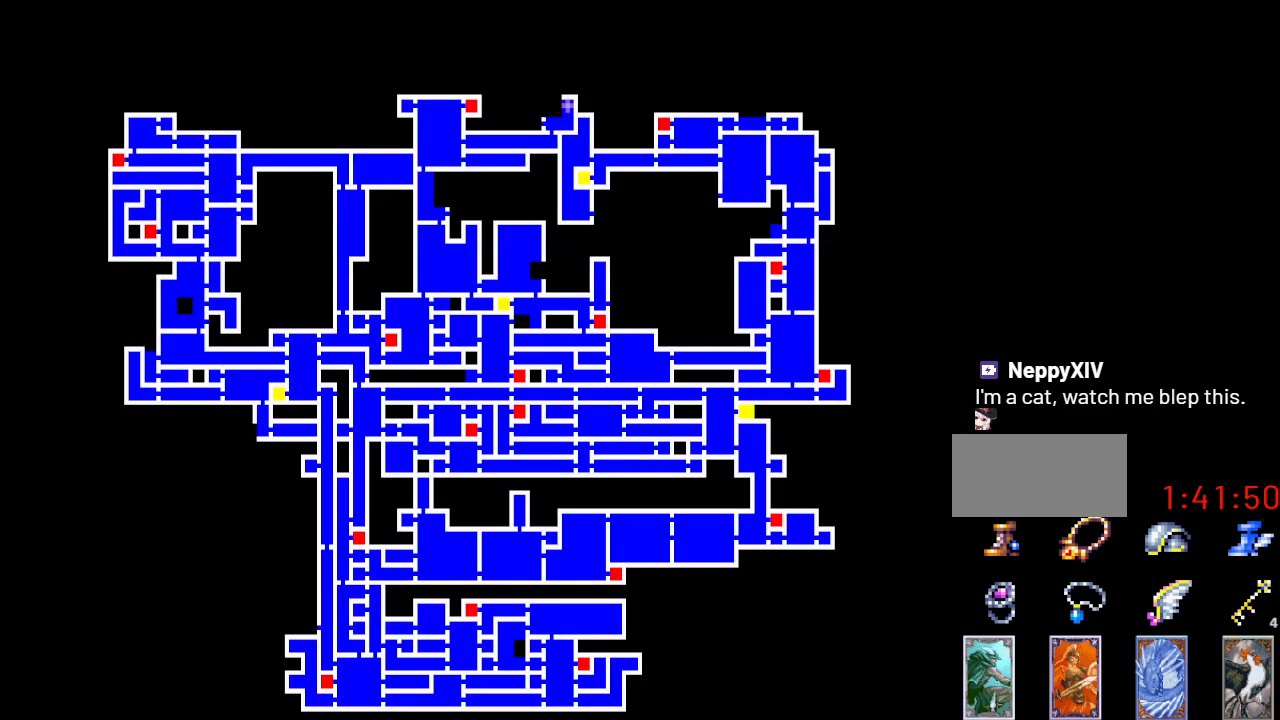
{"buttons": [], "events": []}
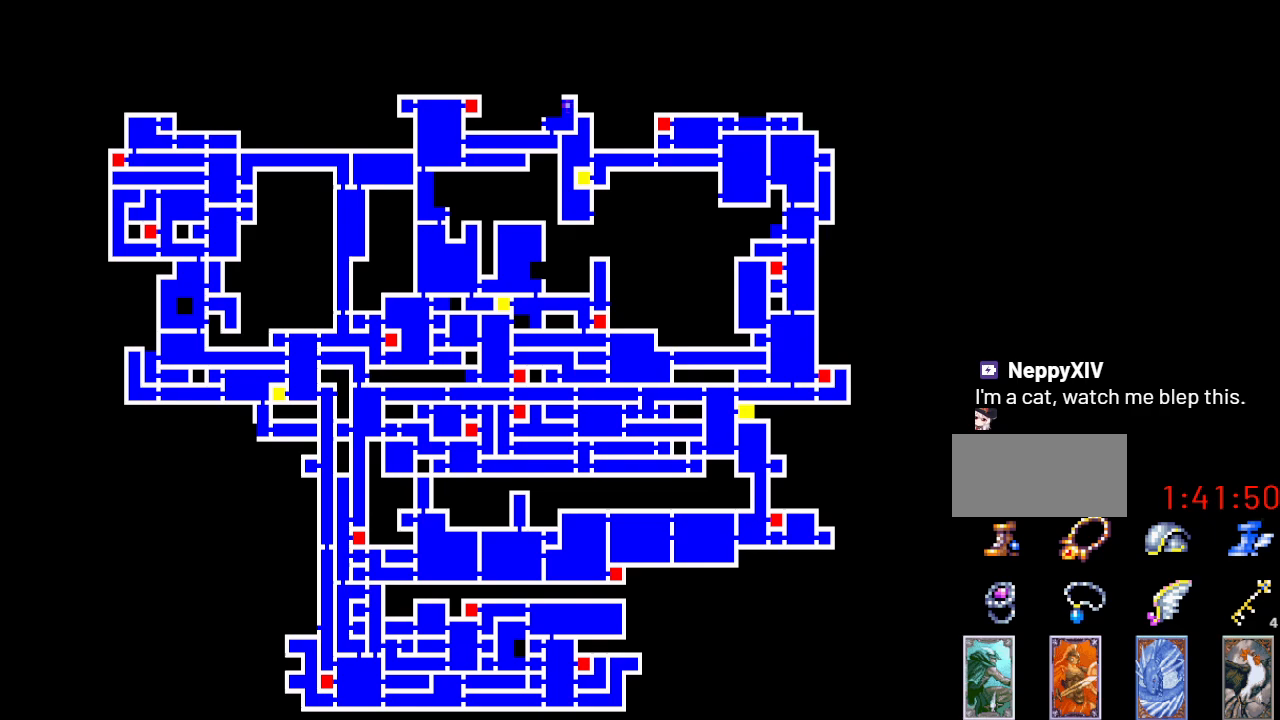
{"buttons": [], "events": []}
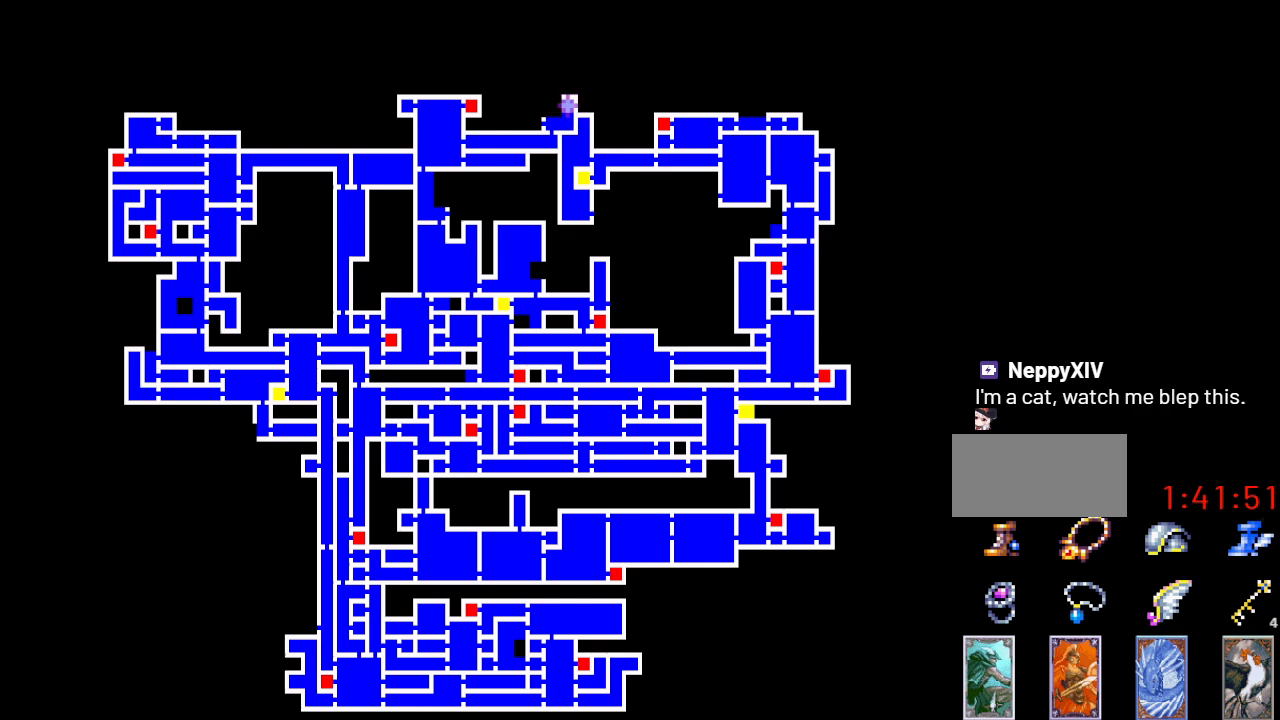
{"buttons": [], "events": []}
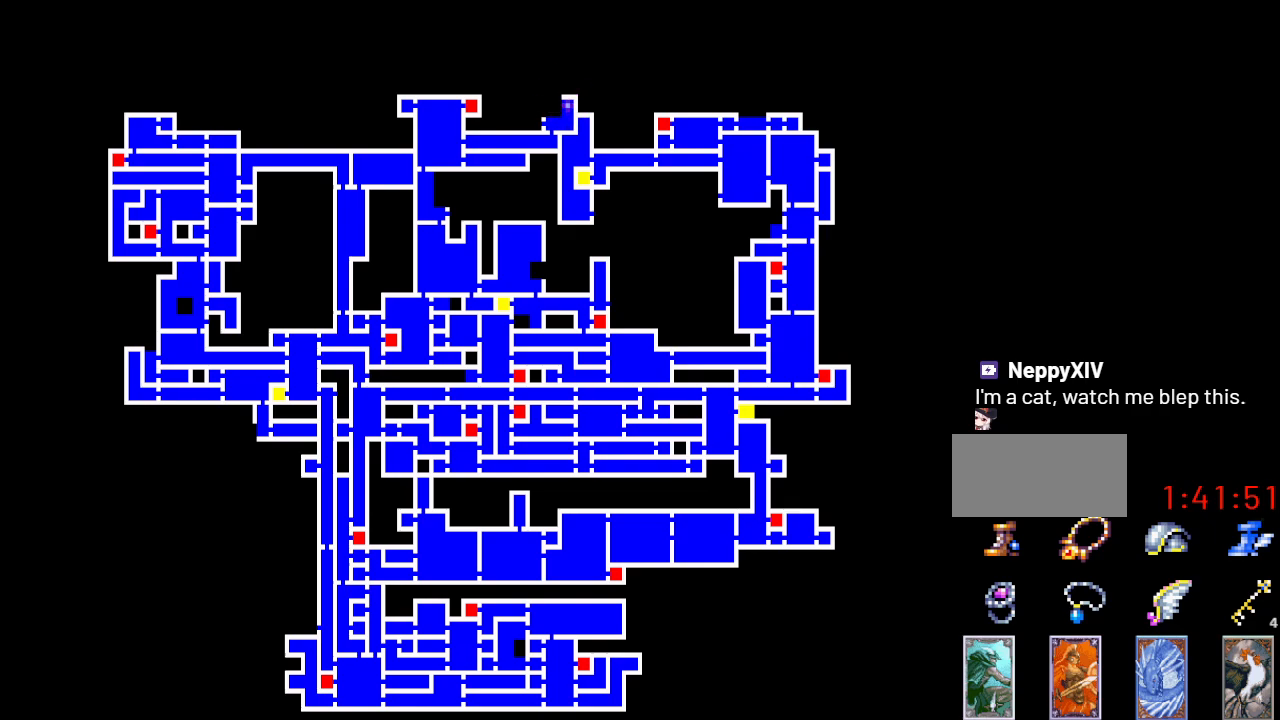
{"buttons": ["Y"], "events": [[484, "Y", "down"]]}
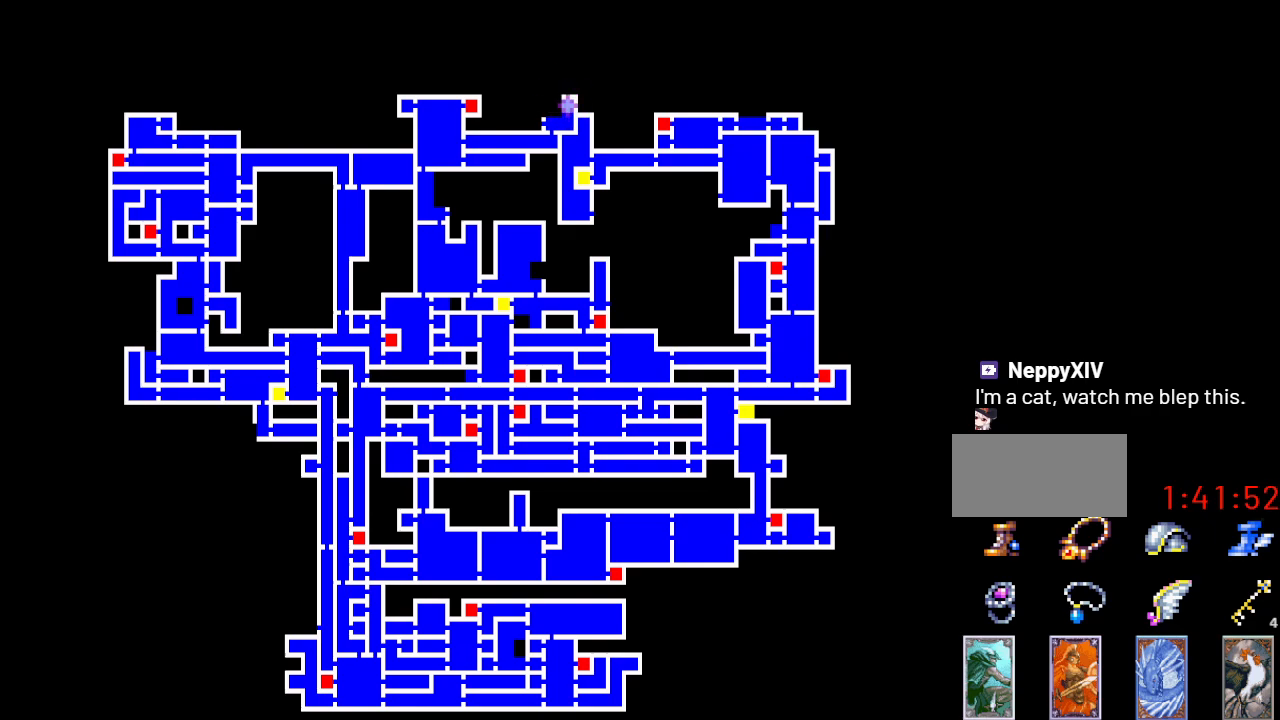
{"buttons": ["DPAD_LEFT"], "events": [[150, "Y", "up"], [200, "DPAD_LEFT", "down"]]}
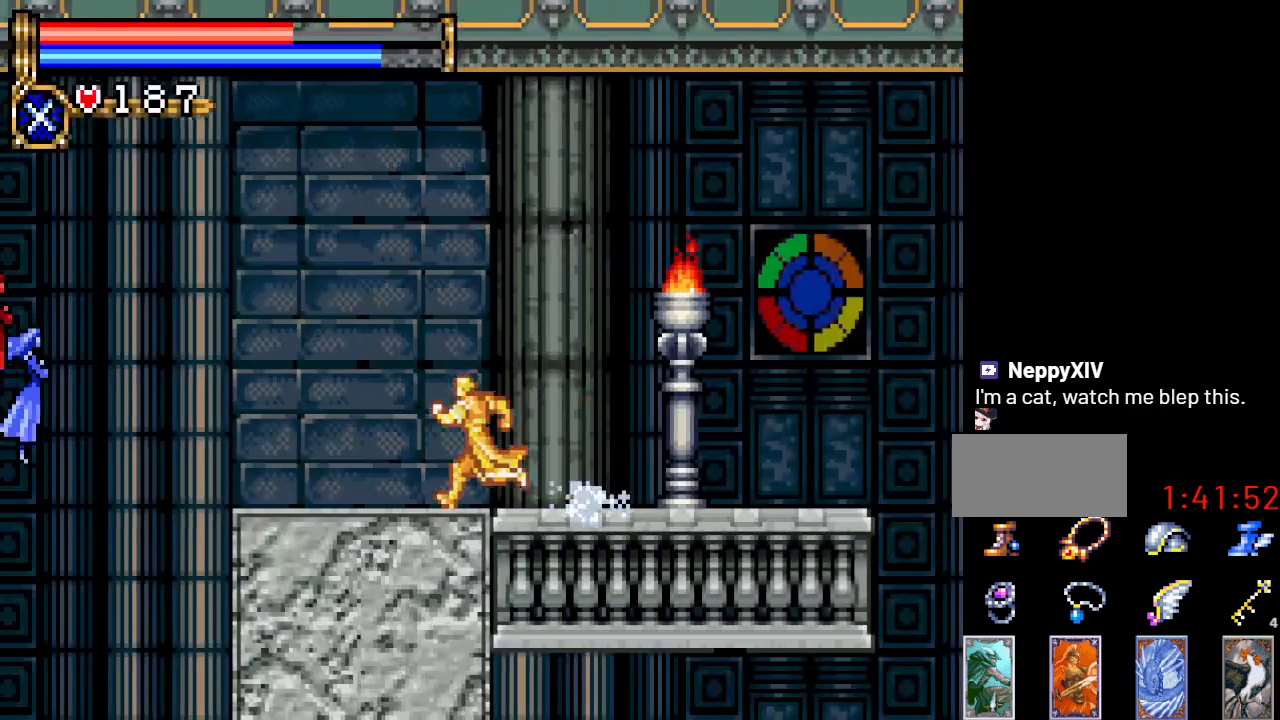
{"buttons": [], "events": [[401, "DPAD_LEFT", "up"]]}
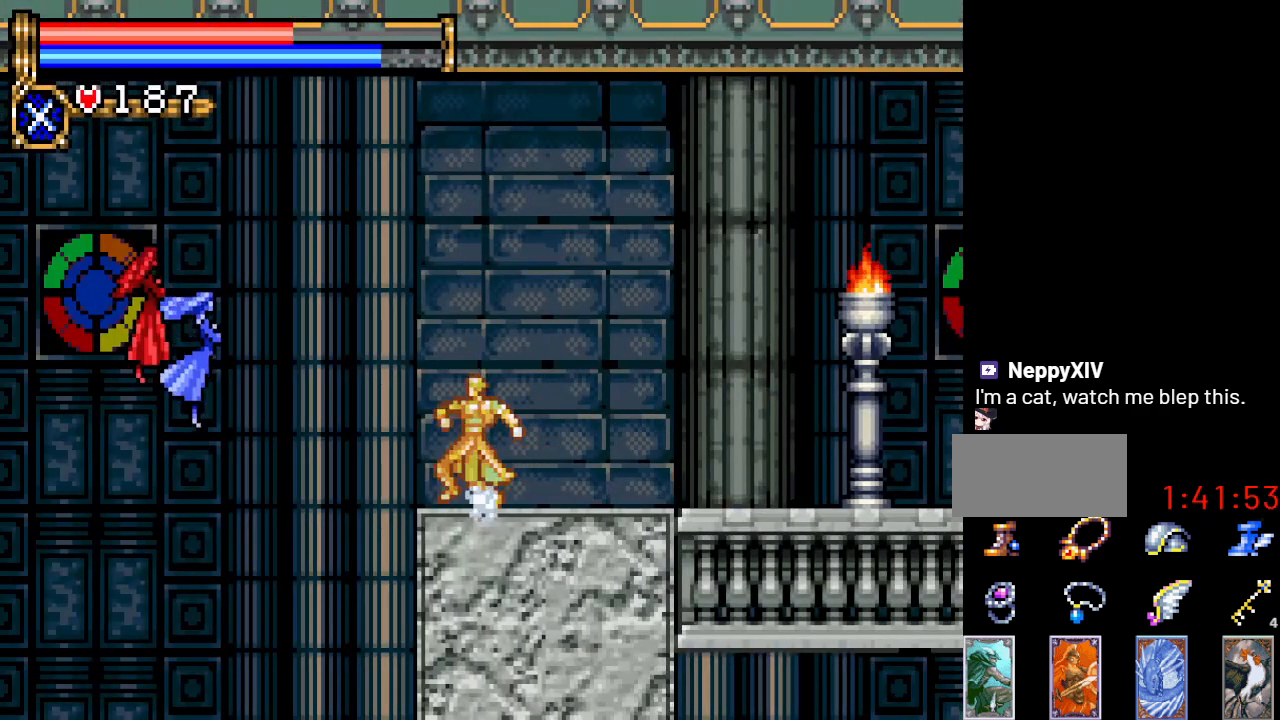
{"buttons": ["B", "DPAD_UP"], "events": [[200, "DPAD_LEFT", "down"], [233, "DPAD_LEFT", "up"], [367, "A", "down"], [367, "DPAD_UP", "down"], [400, "B", "down"], [417, "A", "up"]]}
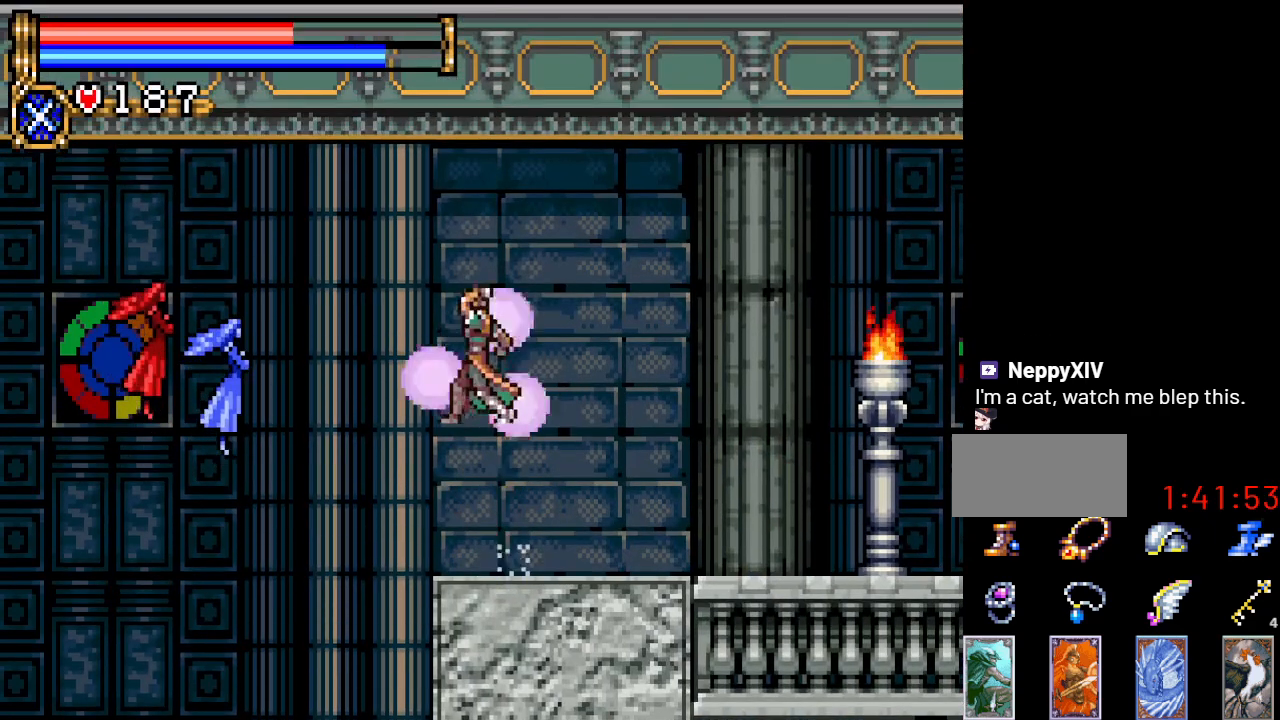
{"buttons": [], "events": [[50, "B", "up"], [167, "DPAD_UP", "up"]]}
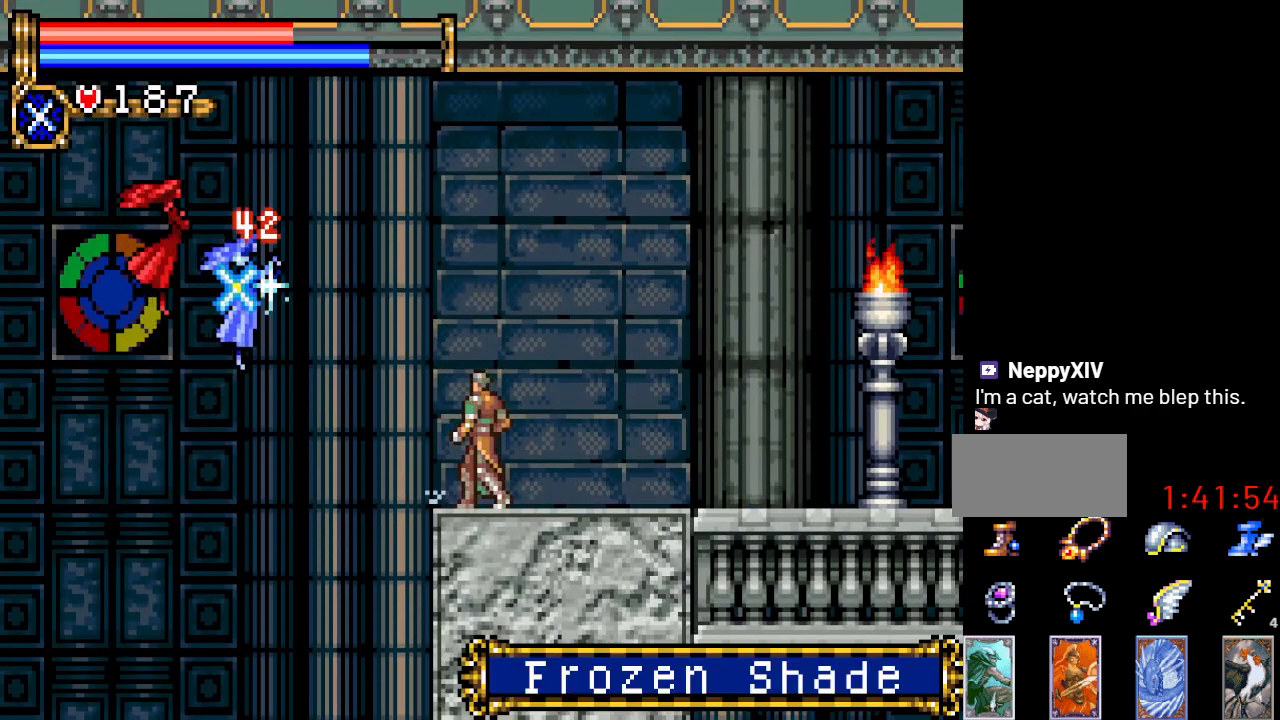
{"buttons": ["DPAD_LEFT"], "events": [[267, "DPAD_LEFT", "down"]]}
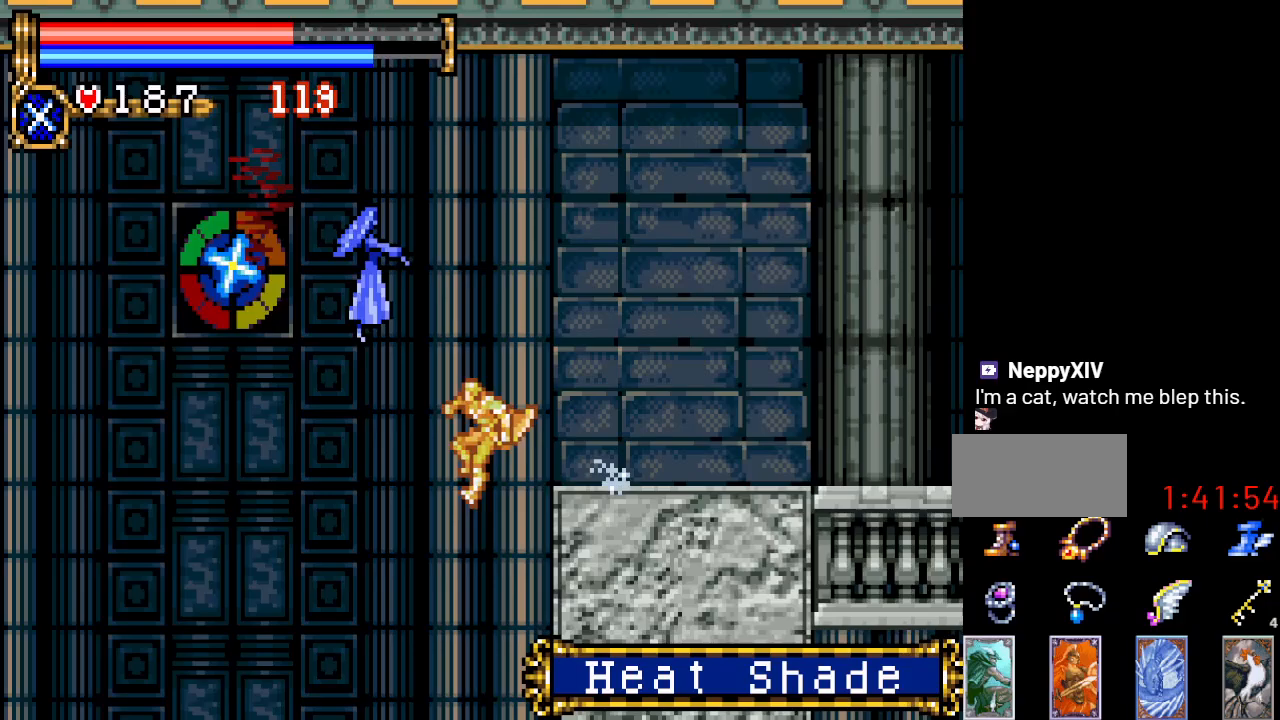
{"buttons": ["DPAD_LEFT"], "events": []}